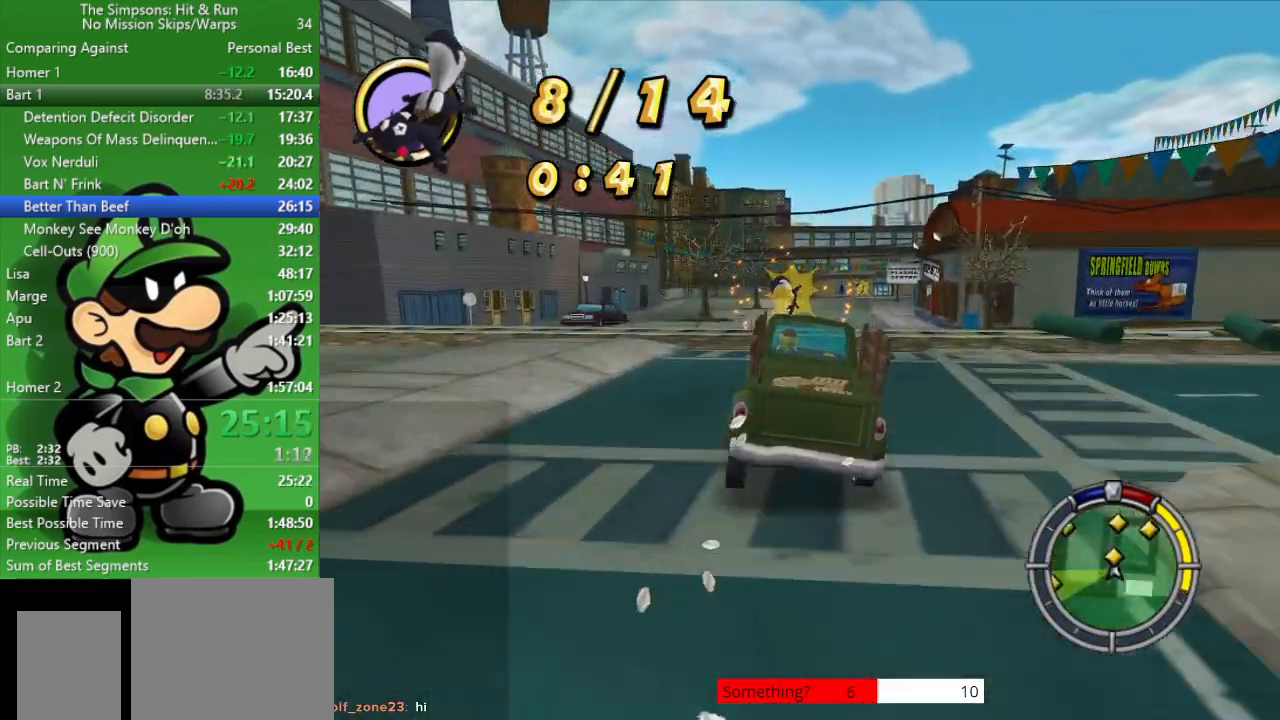
Gameplay with a controller (PlayStation layout); each line is a JSON object with the inputs held at the frame after it. "events" lists button and stick changes between this image and that frame as [ms after this image, input, new state], when the widget could be followed in between.
{"buttons": ["CIRCLE"], "left_stick": "center", "right_stick": "center", "events": [[17, "left_stick", "center"], [250, "left_stick", "right"], [433, "left_stick", "center"]]}
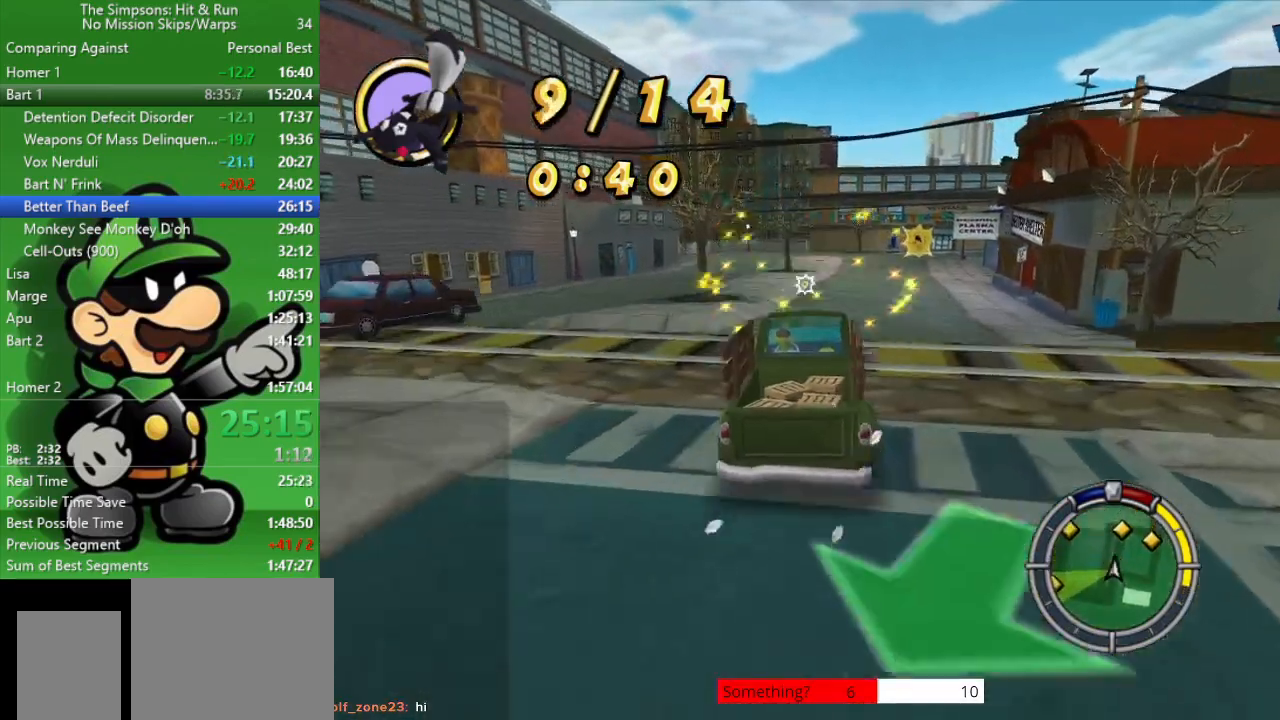
{"buttons": ["CIRCLE"], "left_stick": "center", "right_stick": "center", "events": [[267, "left_stick", "left"], [400, "left_stick", "center"]]}
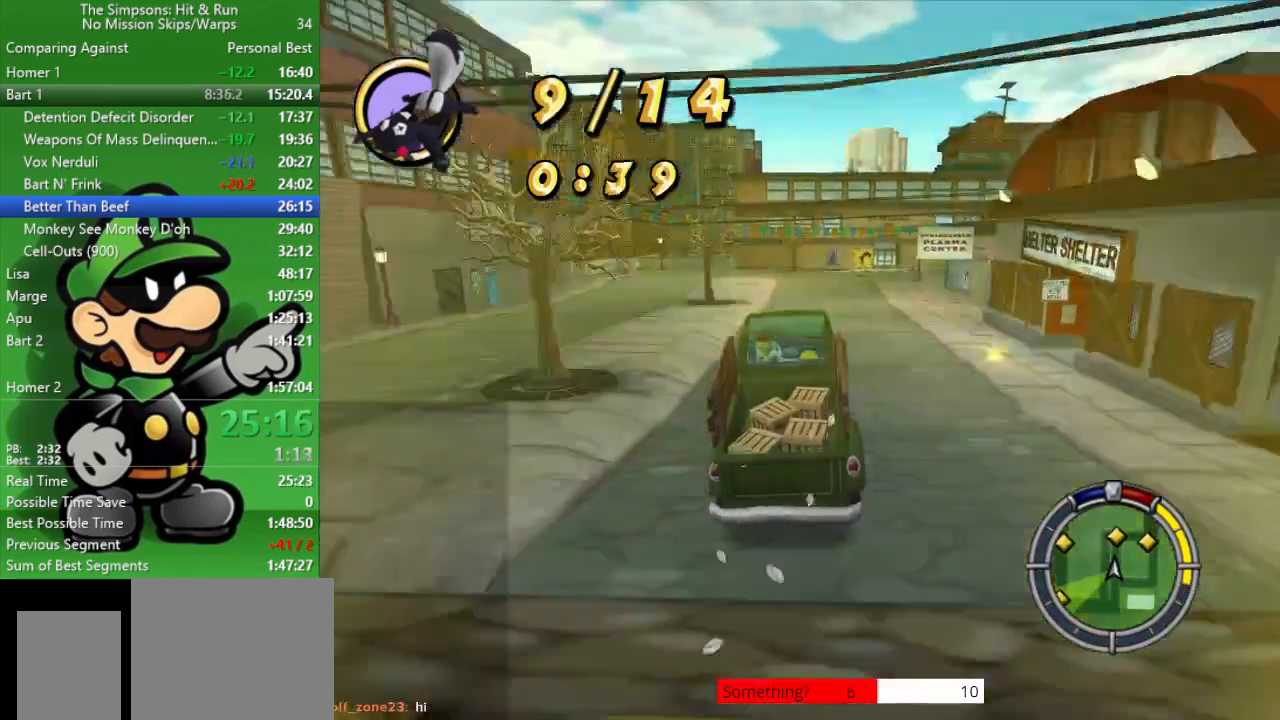
{"buttons": ["CIRCLE"], "left_stick": "center", "right_stick": "center", "events": []}
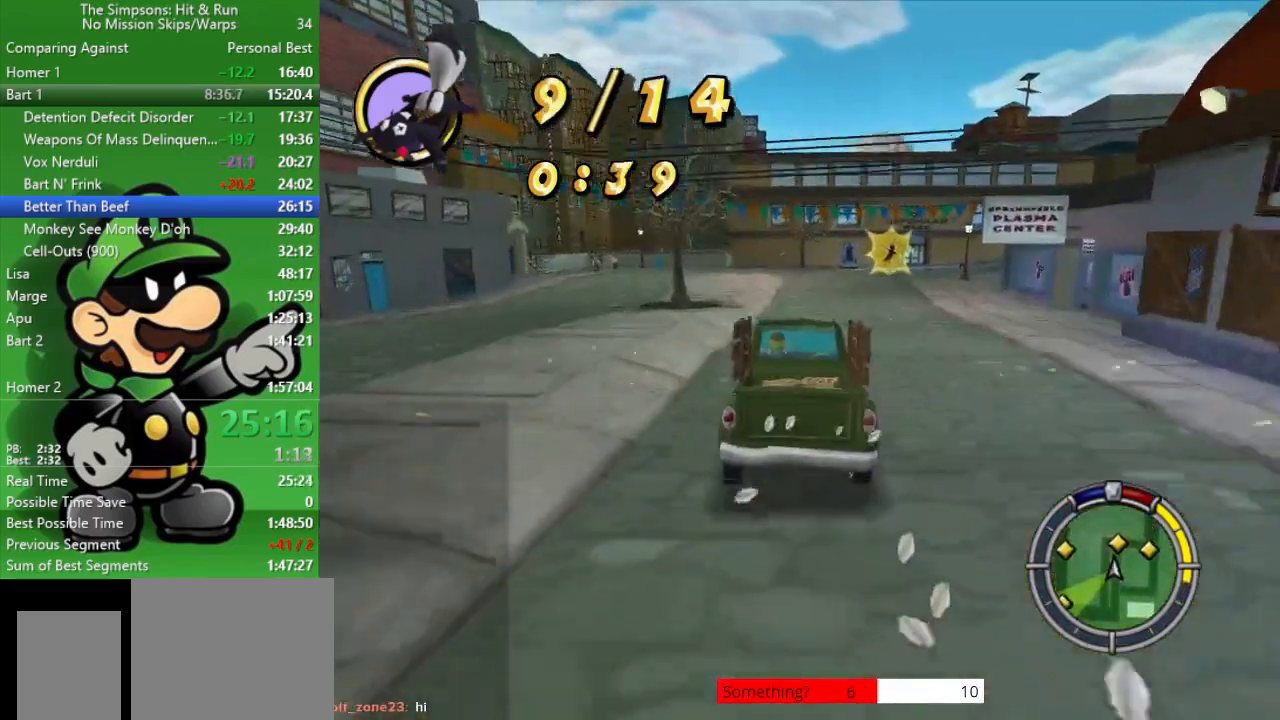
{"buttons": ["CIRCLE"], "left_stick": "center", "right_stick": "center", "events": [[150, "left_stick", "right"], [417, "left_stick", "center"]]}
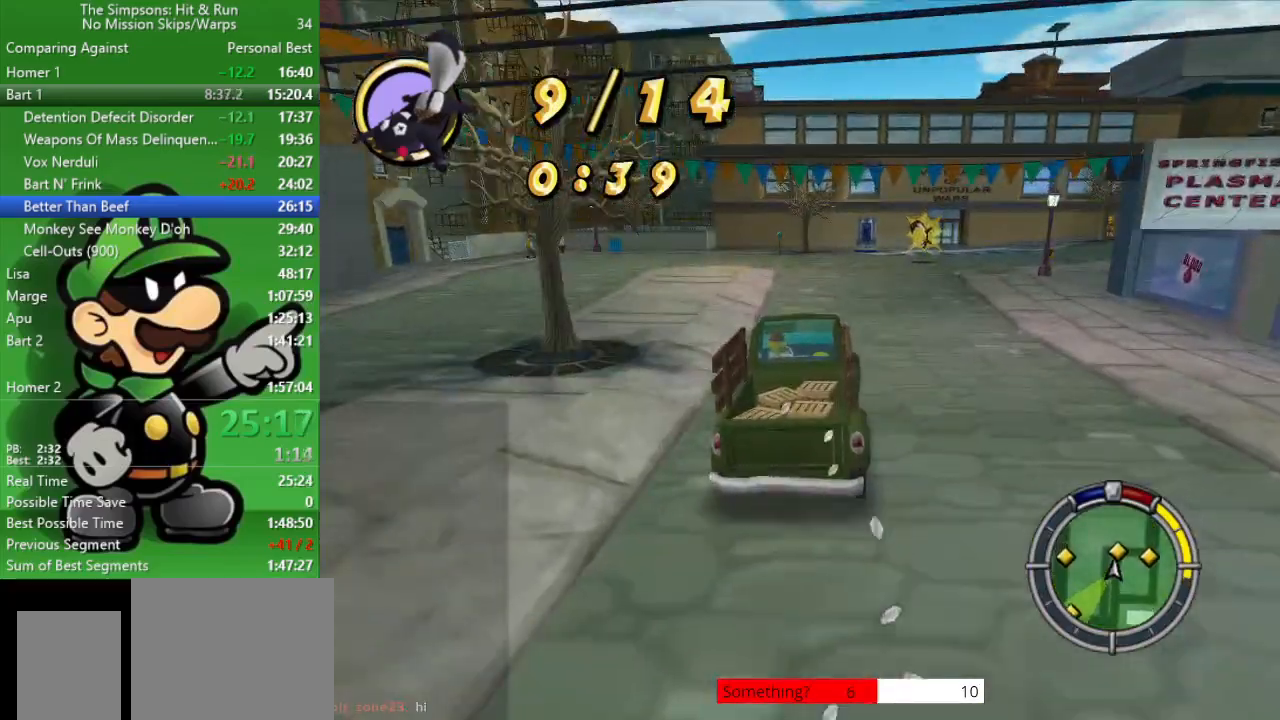
{"buttons": ["CROSS", "L2"], "left_stick": "right", "right_stick": "center", "events": [[67, "left_stick", "right"], [400, "L2", "down"], [433, "CROSS", "down"], [467, "CIRCLE", "up"]]}
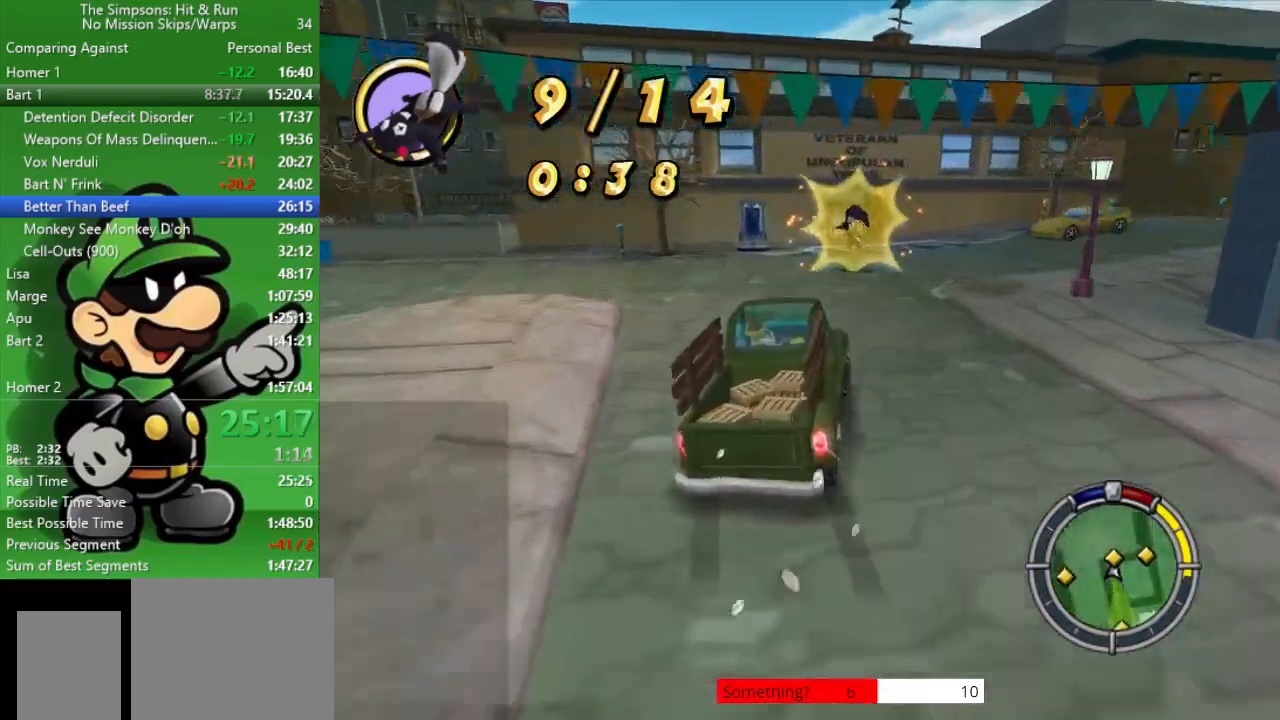
{"buttons": [], "left_stick": "right", "right_stick": "center", "events": [[133, "L2", "up"], [383, "CROSS", "up"]]}
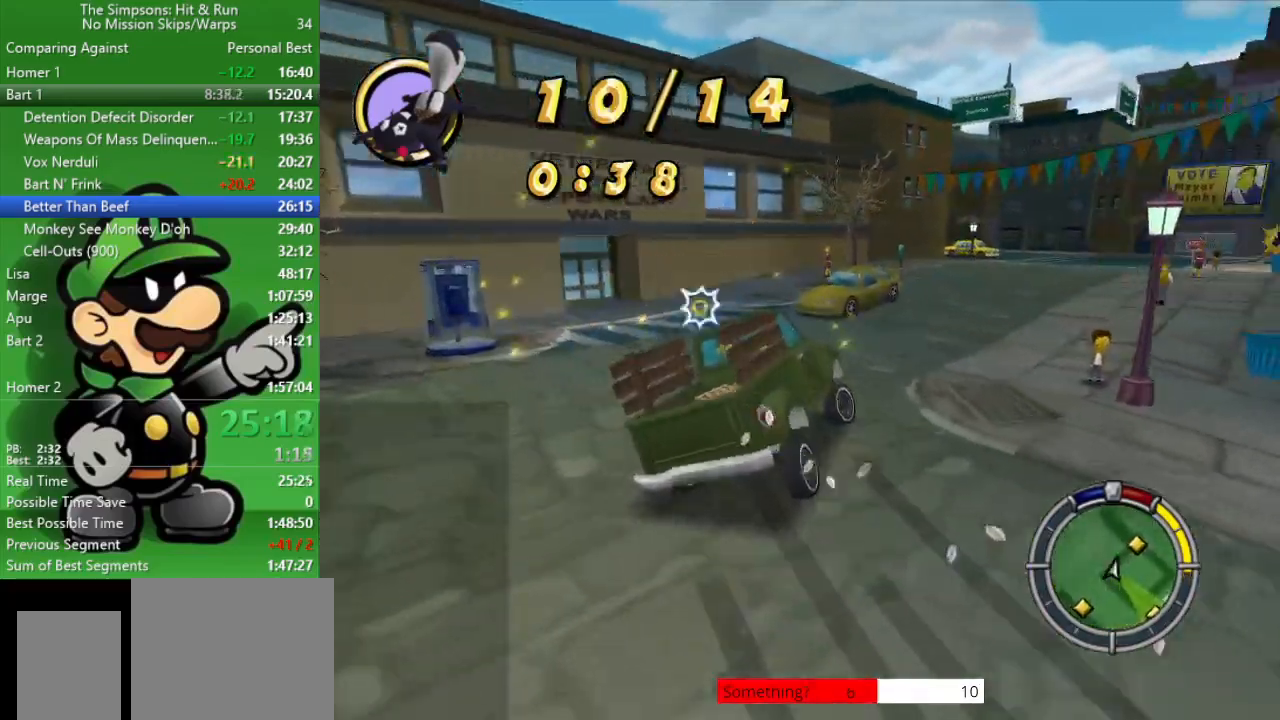
{"buttons": ["CIRCLE"], "left_stick": "center", "right_stick": "center", "events": [[83, "CIRCLE", "down"], [433, "left_stick", "center"]]}
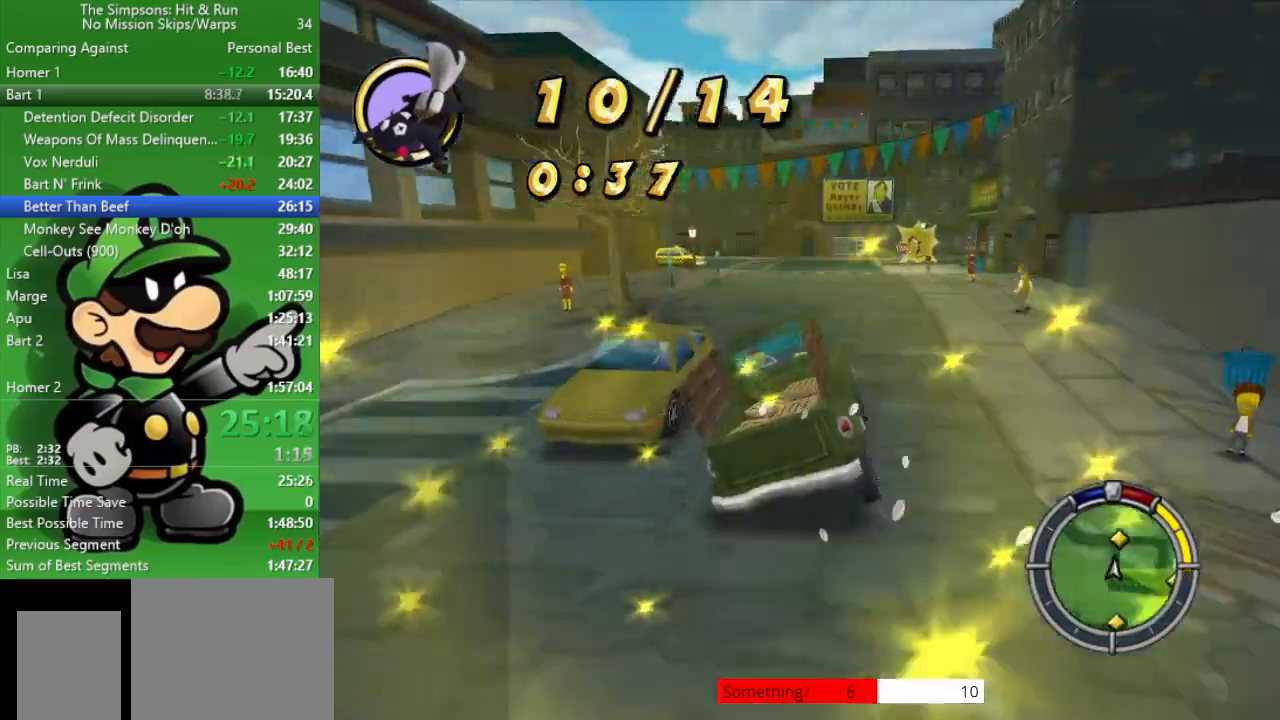
{"buttons": ["CIRCLE"], "left_stick": "center", "right_stick": "center", "events": []}
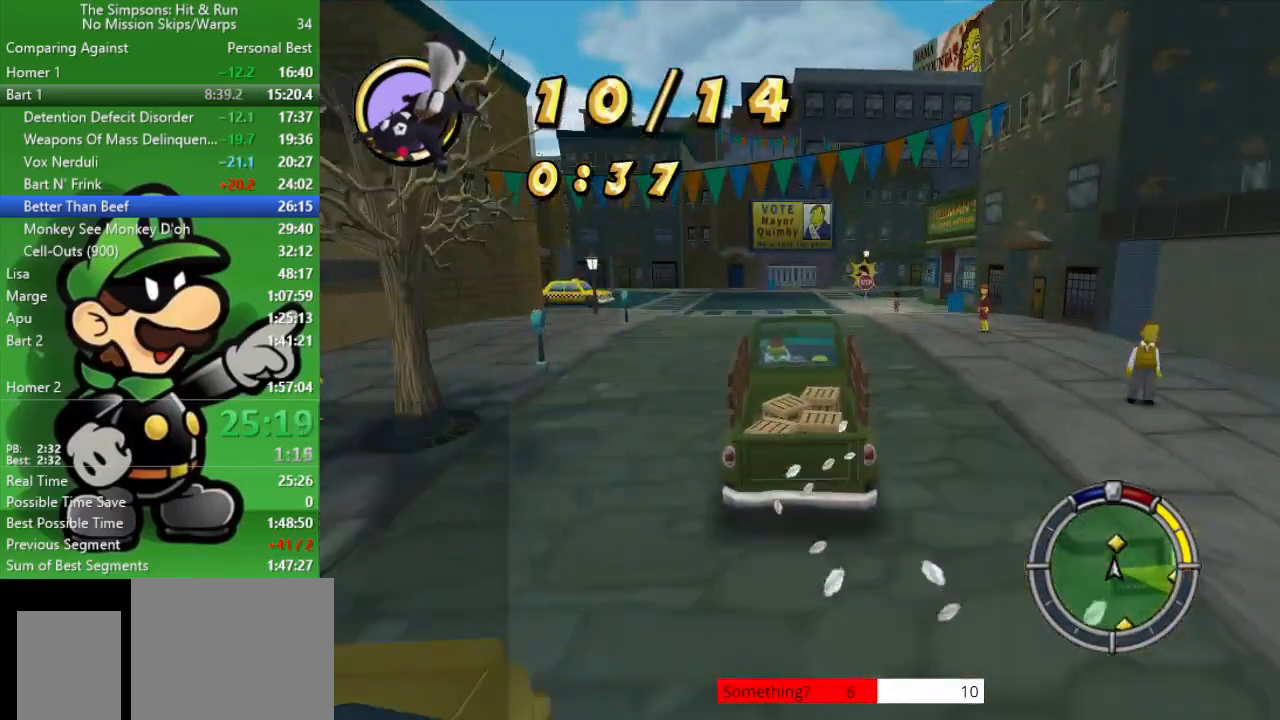
{"buttons": ["CIRCLE"], "left_stick": "center", "right_stick": "center", "events": []}
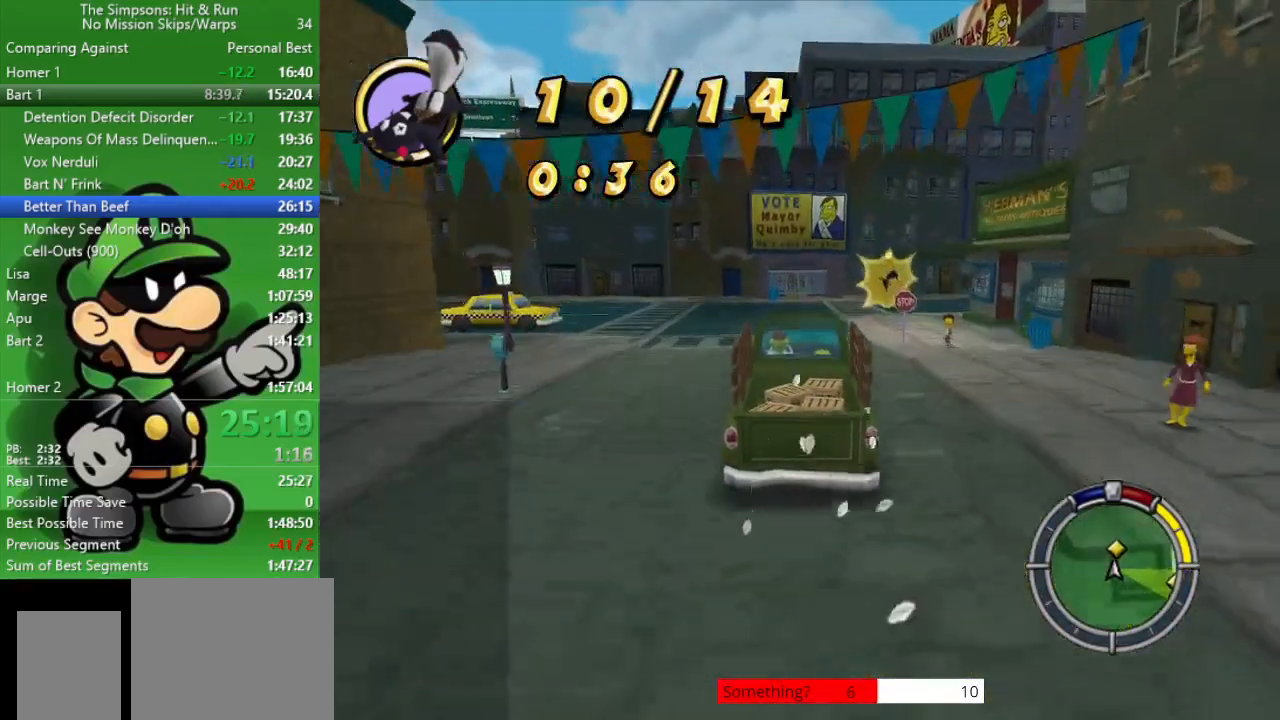
{"buttons": ["CIRCLE"], "left_stick": "right", "right_stick": "center", "events": [[450, "left_stick", "right"]]}
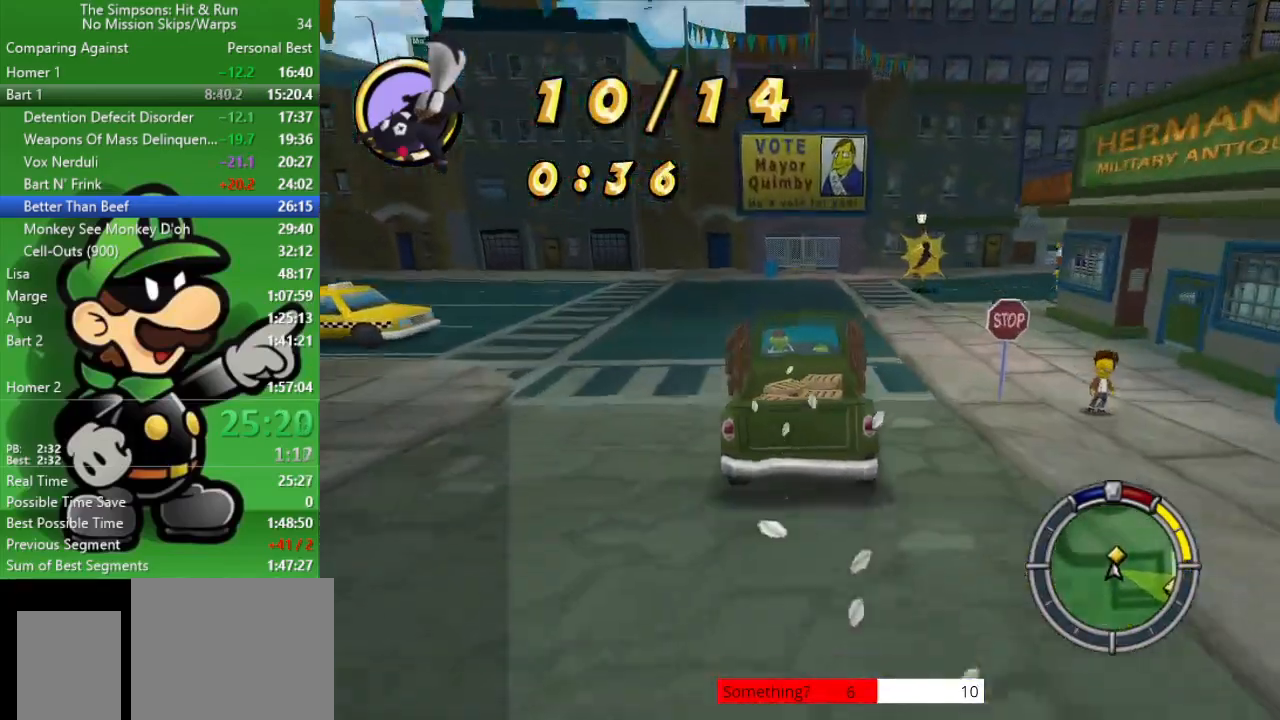
{"buttons": ["CIRCLE"], "left_stick": "right", "right_stick": "center", "events": [[200, "CROSS", "down"], [333, "CROSS", "up"]]}
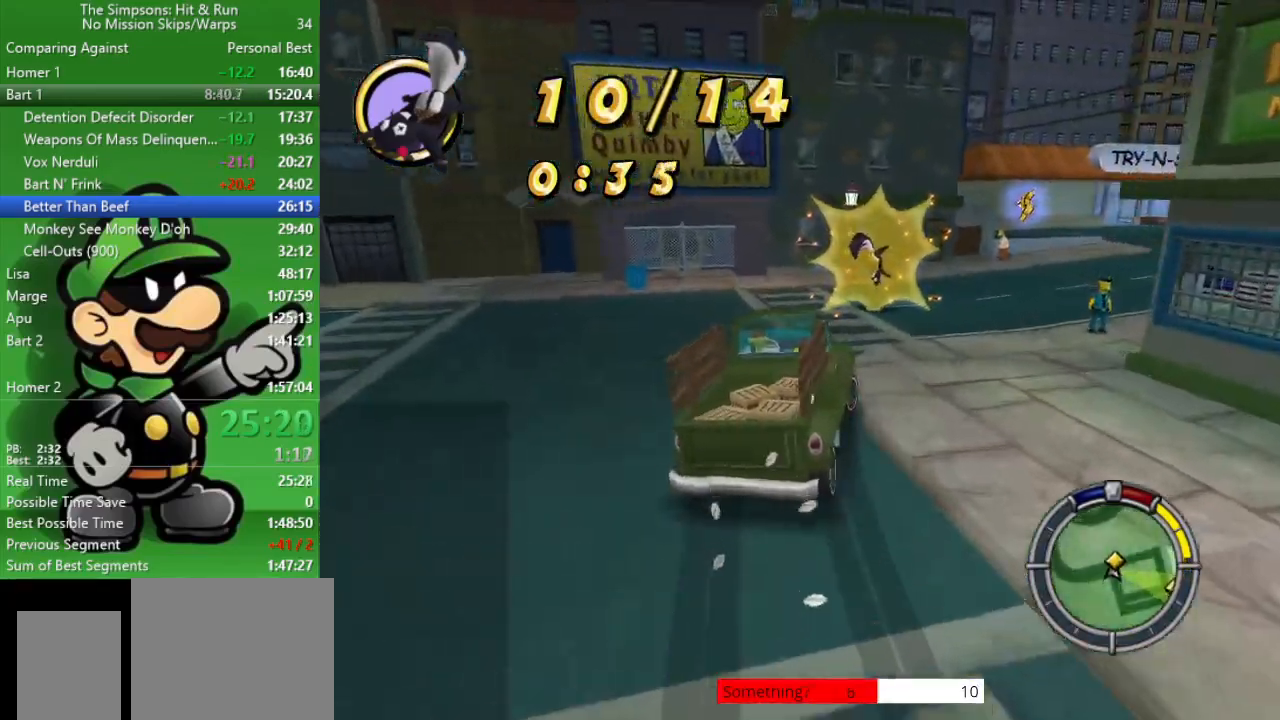
{"buttons": [], "left_stick": "right", "right_stick": "center", "events": [[250, "CIRCLE", "up"]]}
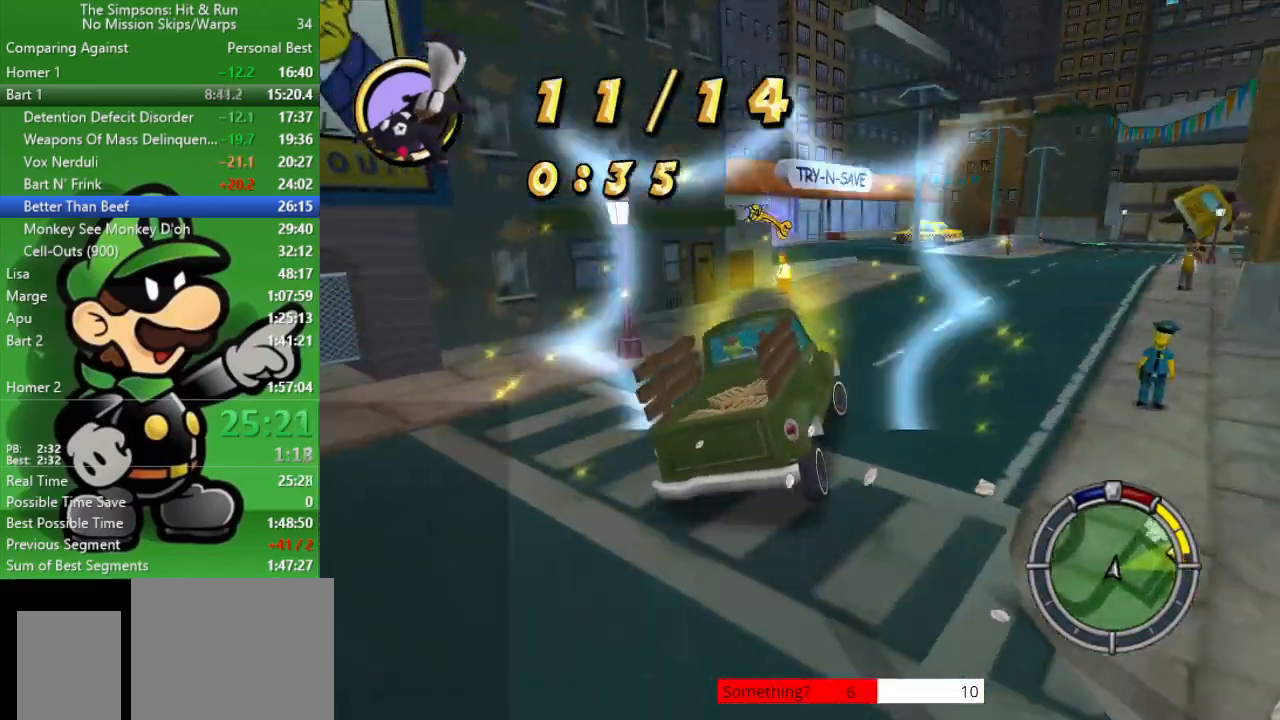
{"buttons": ["CIRCLE"], "left_stick": "right", "right_stick": "center", "events": [[33, "CIRCLE", "down"], [300, "left_stick", "center"], [383, "left_stick", "right"]]}
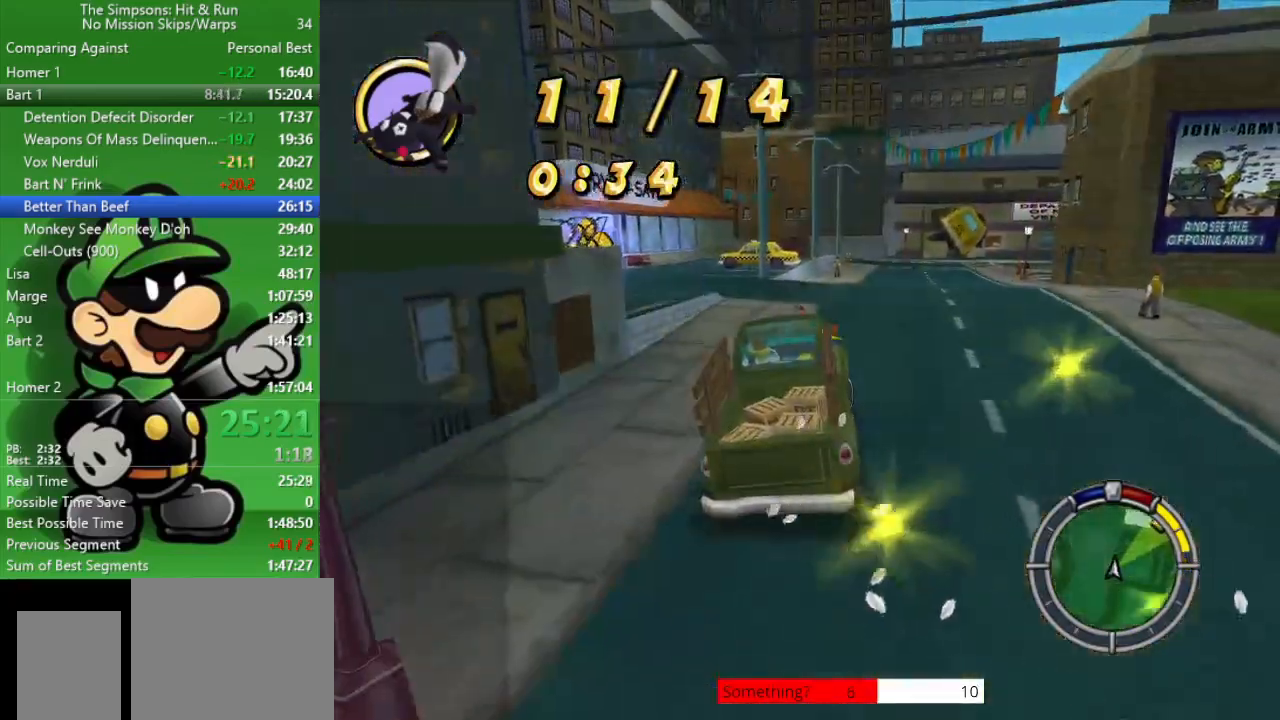
{"buttons": ["CIRCLE"], "left_stick": "center", "right_stick": "center", "events": [[250, "left_stick", "center"]]}
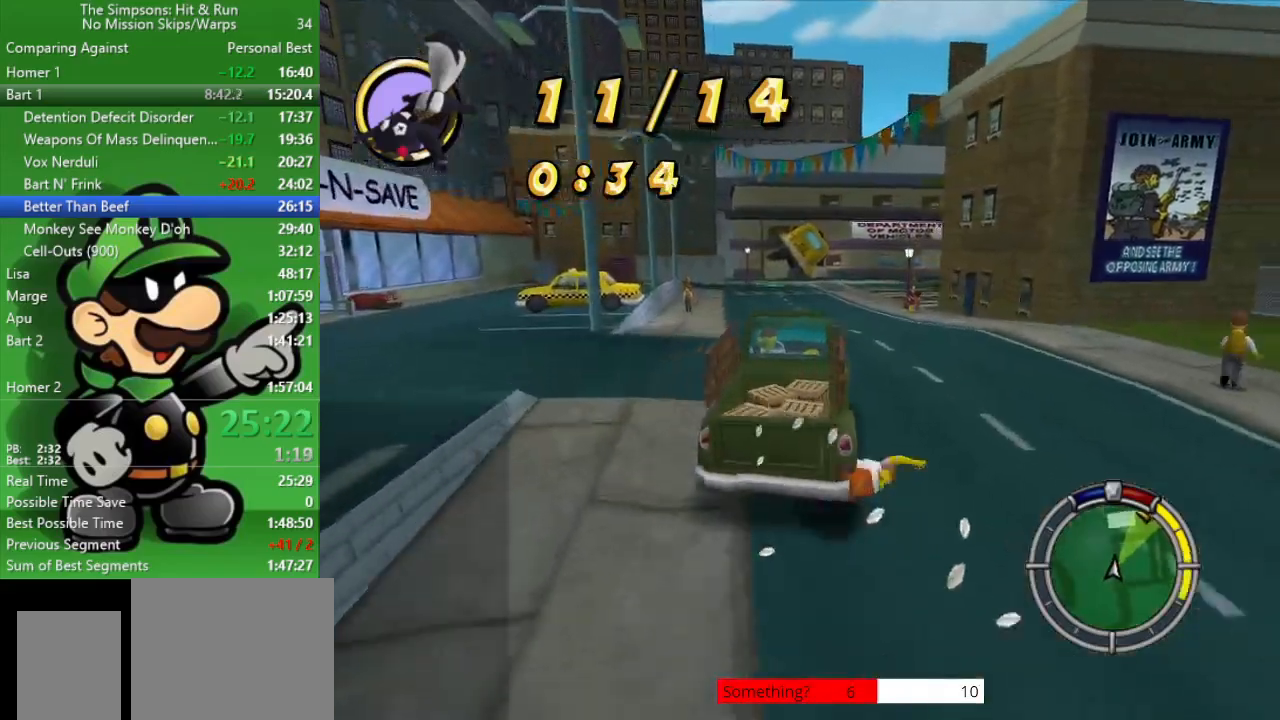
{"buttons": ["CIRCLE"], "left_stick": "center", "right_stick": "center", "events": []}
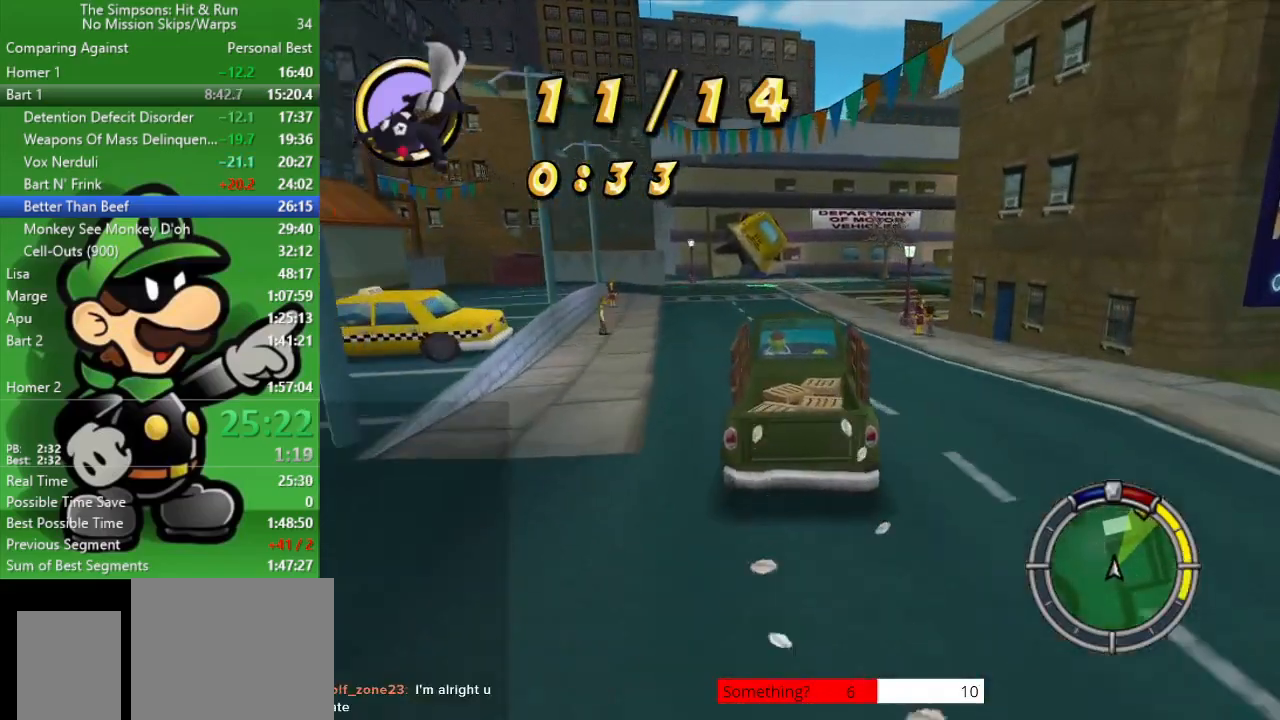
{"buttons": ["CIRCLE"], "left_stick": "center", "right_stick": "center", "events": [[100, "left_stick", "right"], [400, "left_stick", "center"]]}
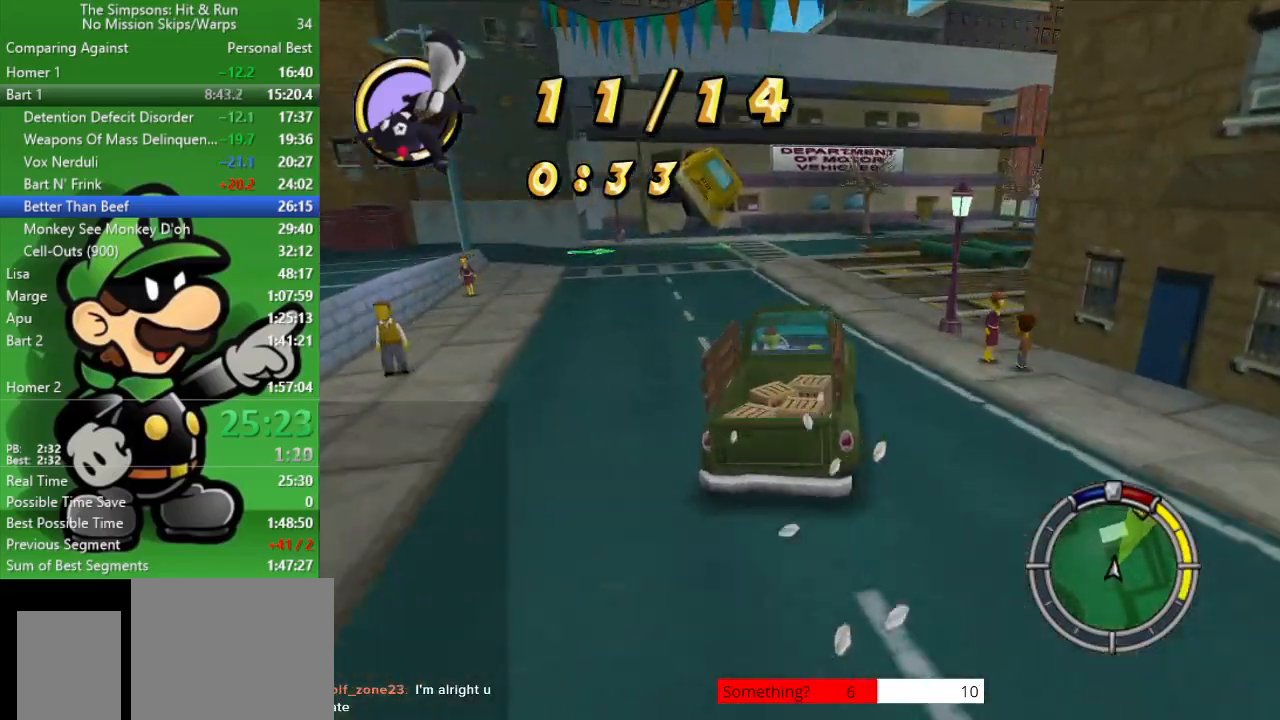
{"buttons": ["CIRCLE"], "left_stick": "right", "right_stick": "center", "events": [[17, "left_stick", "right"], [250, "left_stick", "center"], [283, "TRIANGLE", "down"], [417, "TRIANGLE", "up"], [417, "left_stick", "right"]]}
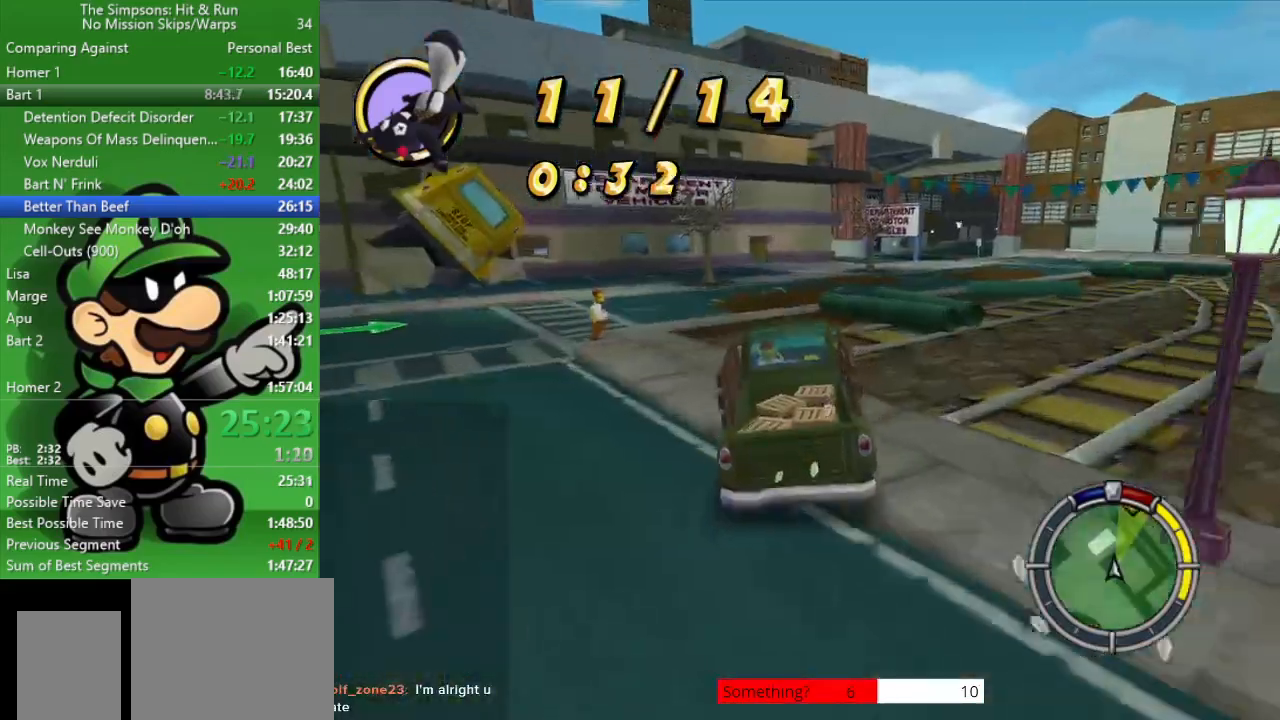
{"buttons": ["CIRCLE"], "left_stick": "center", "right_stick": "center", "events": [[150, "left_stick", "center"], [383, "left_stick", "right"], [500, "left_stick", "center"]]}
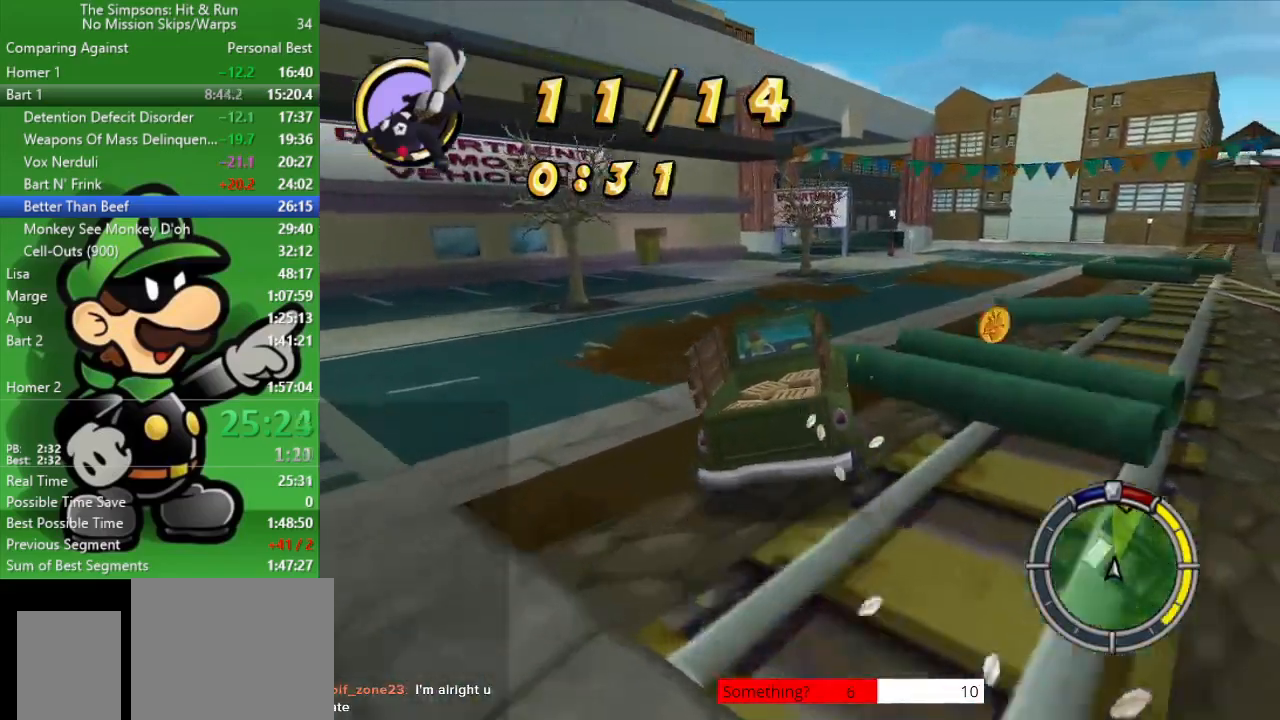
{"buttons": ["CIRCLE"], "left_stick": "center", "right_stick": "center", "events": []}
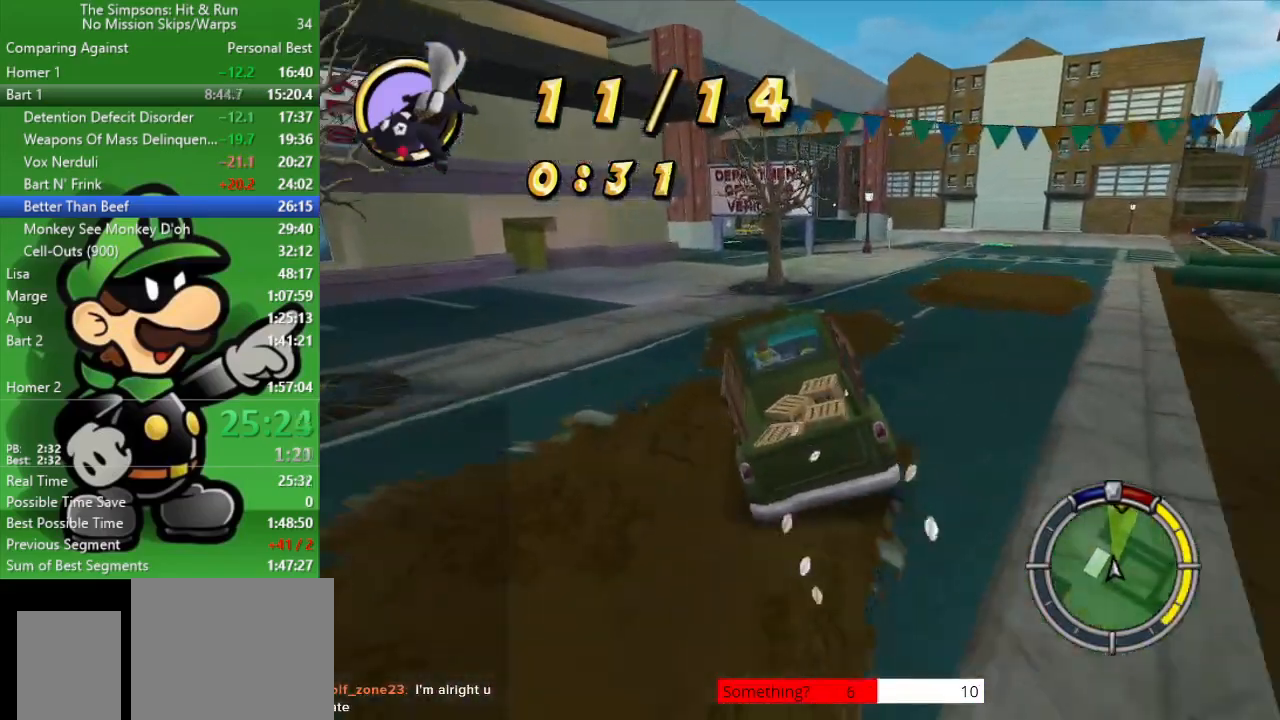
{"buttons": ["CIRCLE"], "left_stick": "right", "right_stick": "center", "events": [[133, "left_stick", "right"], [367, "left_stick", "center"], [467, "left_stick", "right"]]}
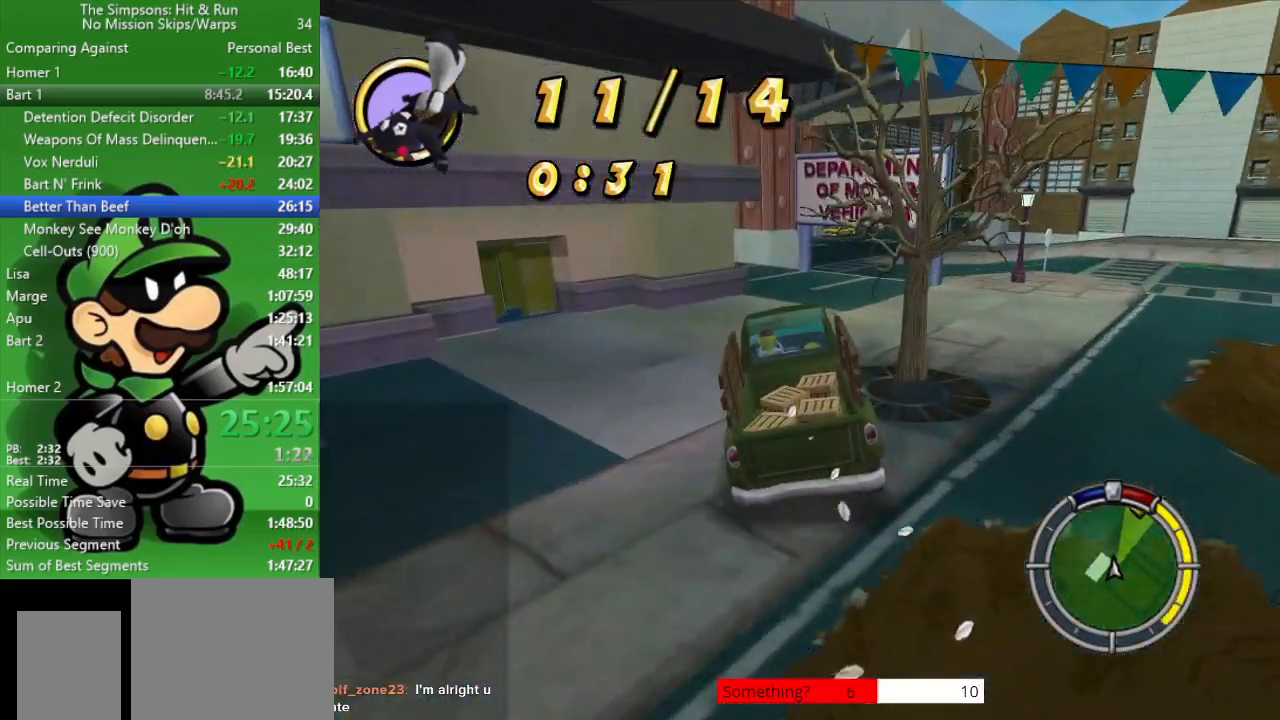
{"buttons": ["CIRCLE"], "left_stick": "center", "right_stick": "center", "events": [[67, "CIRCLE", "up"], [317, "CIRCLE", "down"], [483, "left_stick", "center"]]}
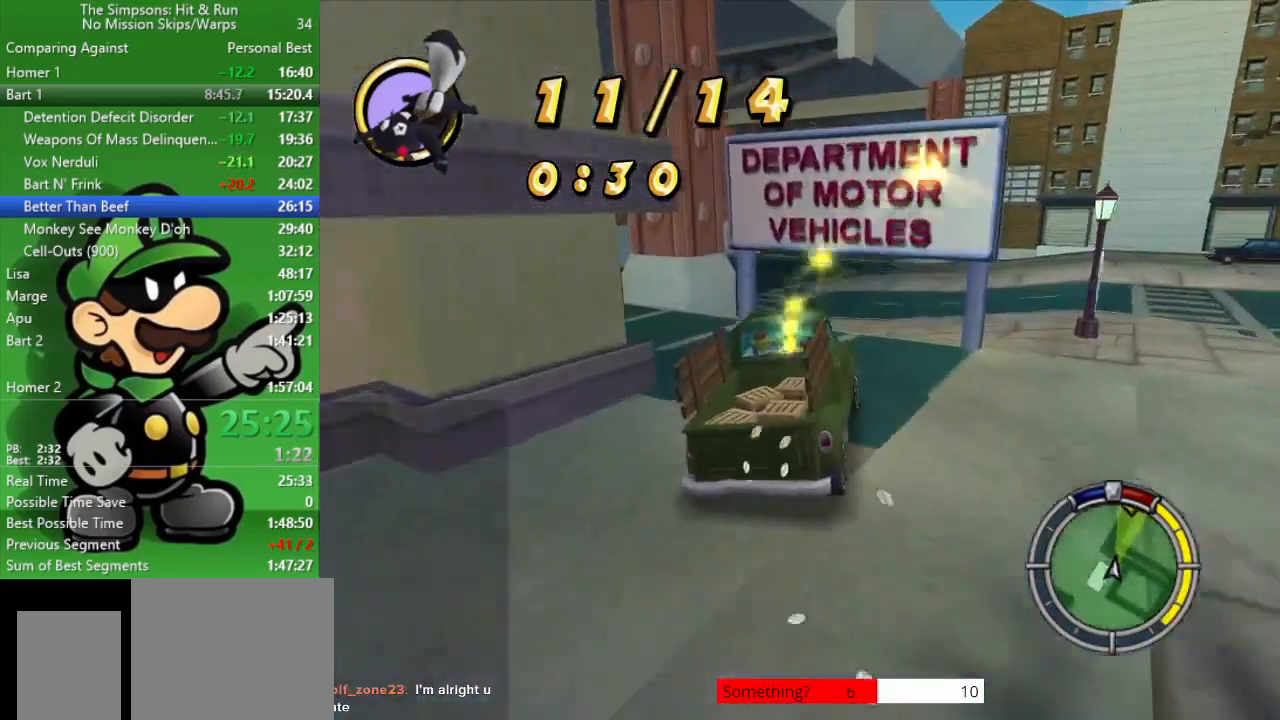
{"buttons": ["CIRCLE"], "left_stick": "center", "right_stick": "center", "events": [[100, "left_stick", "up-left"], [450, "left_stick", "center"]]}
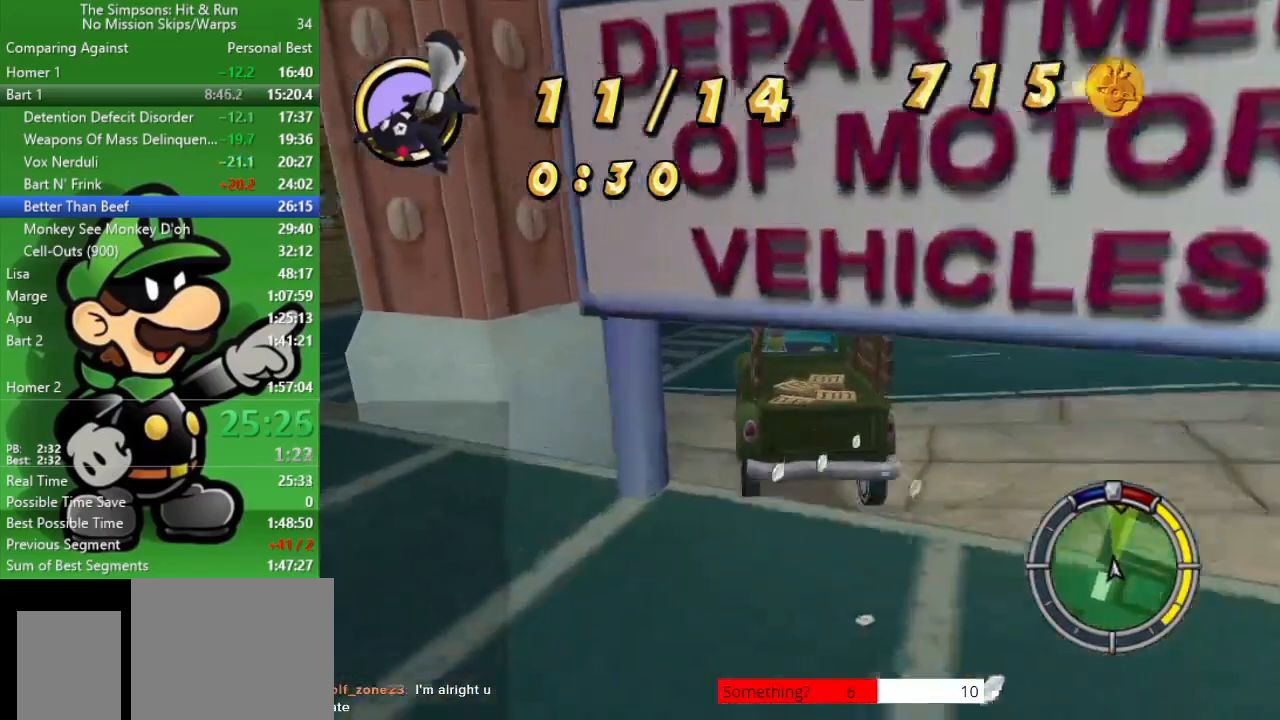
{"buttons": ["CIRCLE"], "left_stick": "right", "right_stick": "center", "events": [[483, "left_stick", "right"]]}
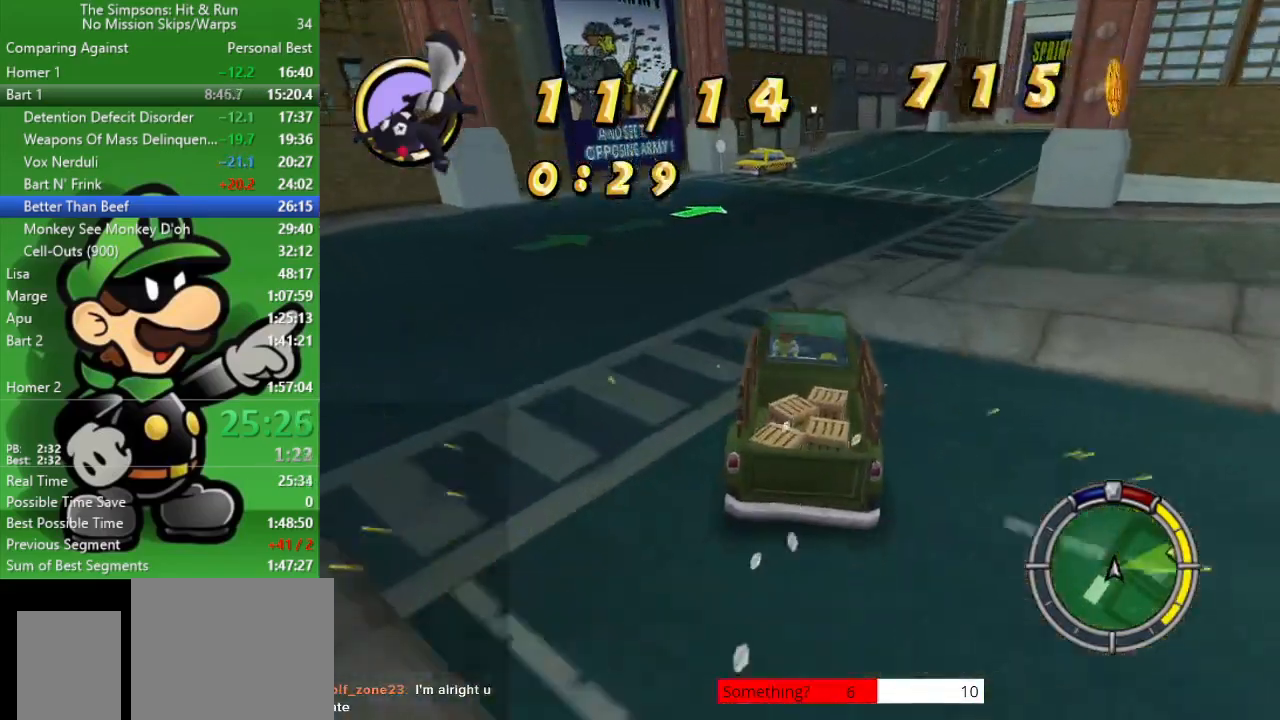
{"buttons": ["CIRCLE"], "left_stick": "center", "right_stick": "center", "events": [[167, "left_stick", "center"], [250, "left_stick", "right"], [417, "left_stick", "center"]]}
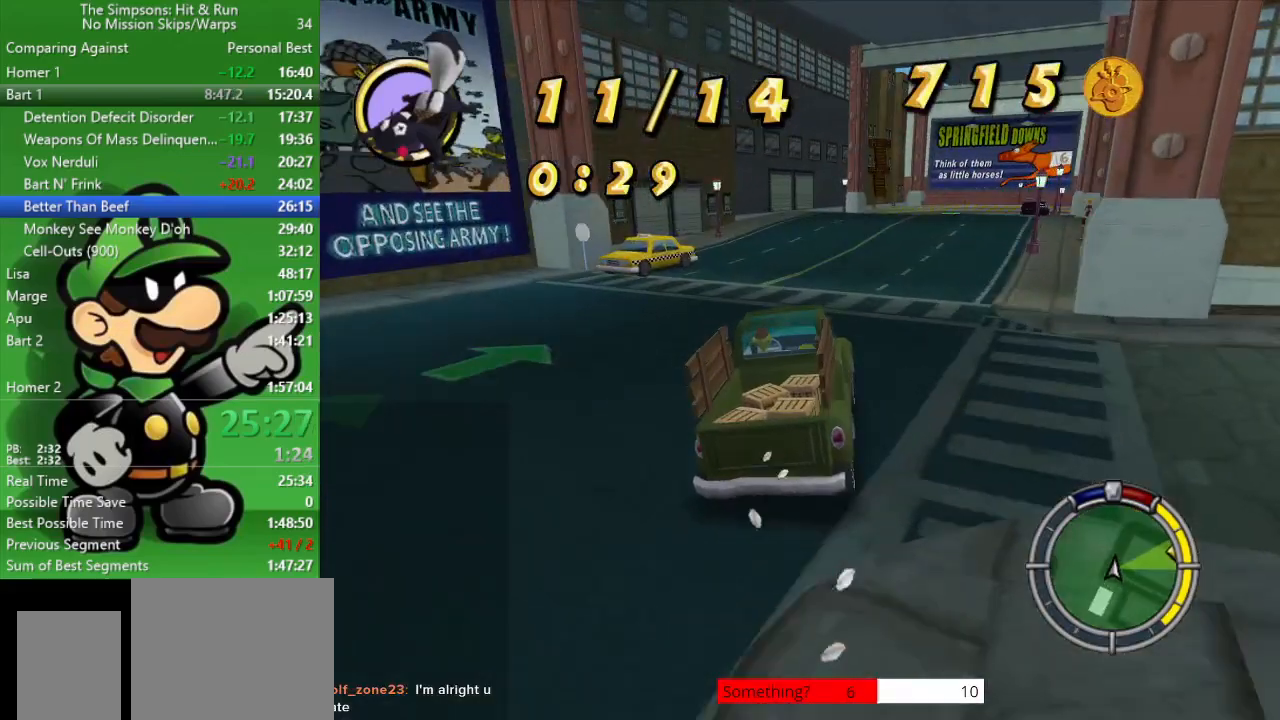
{"buttons": ["CIRCLE"], "left_stick": "center", "right_stick": "center", "events": [[100, "left_stick", "right"], [283, "left_stick", "center"]]}
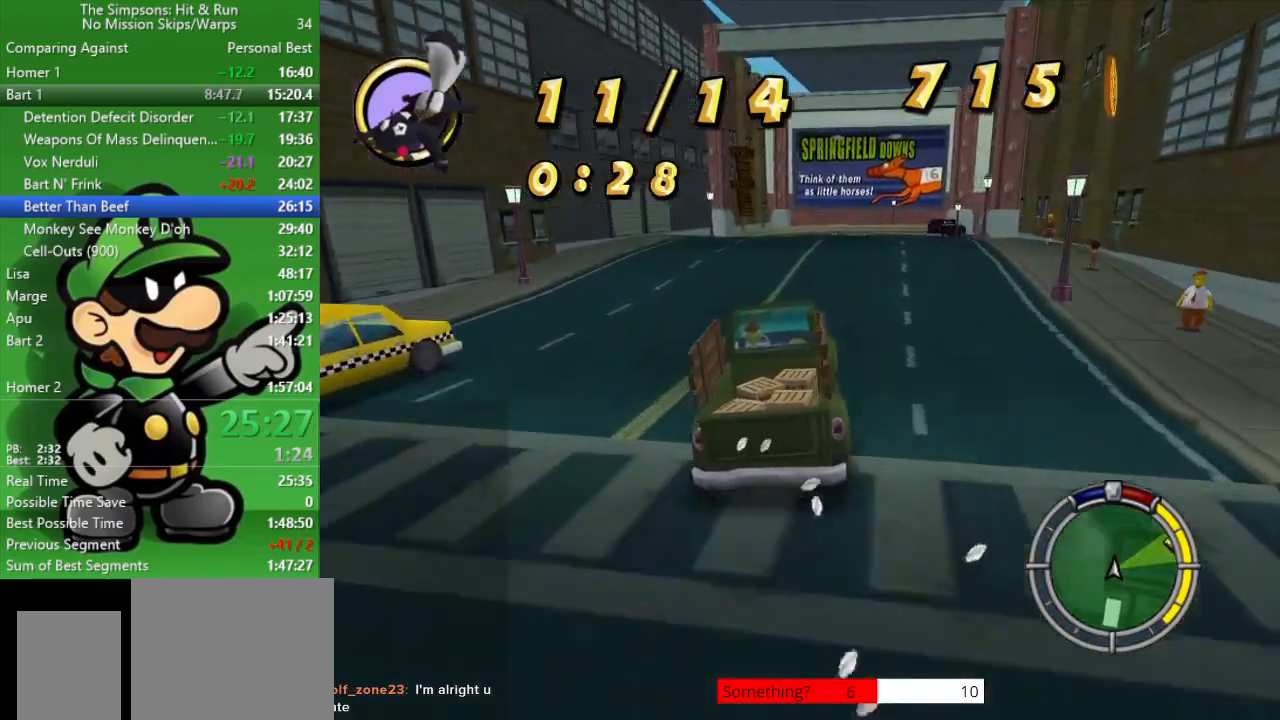
{"buttons": ["CIRCLE"], "left_stick": "center", "right_stick": "center", "events": [[217, "left_stick", "right"], [383, "left_stick", "center"]]}
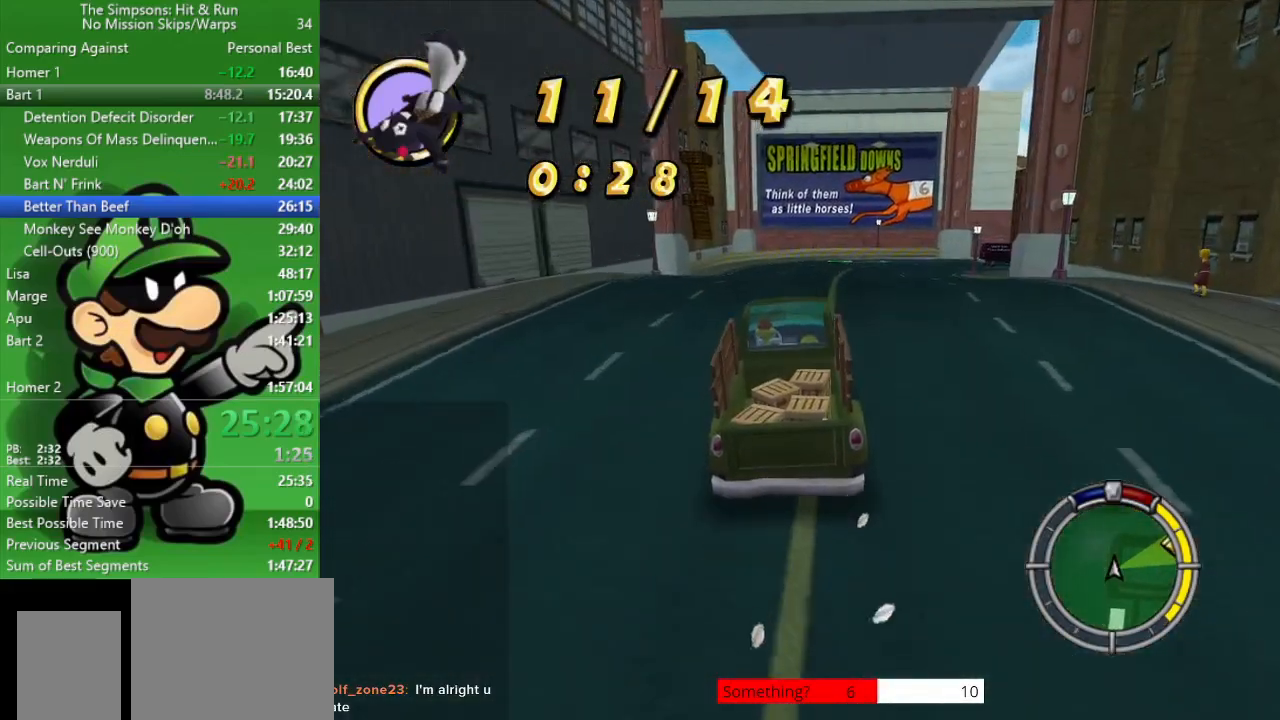
{"buttons": ["CIRCLE"], "left_stick": "right", "right_stick": "center", "events": [[50, "left_stick", "right"]]}
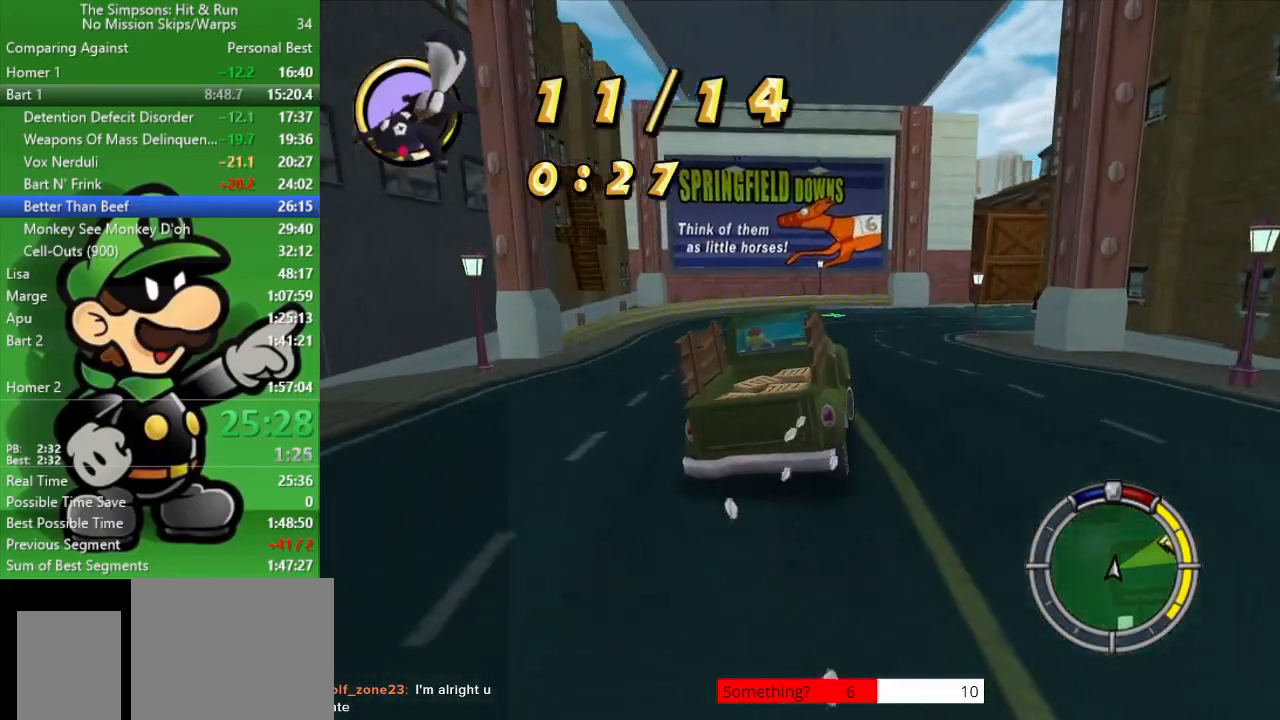
{"buttons": ["CIRCLE"], "left_stick": "right", "right_stick": "center", "events": []}
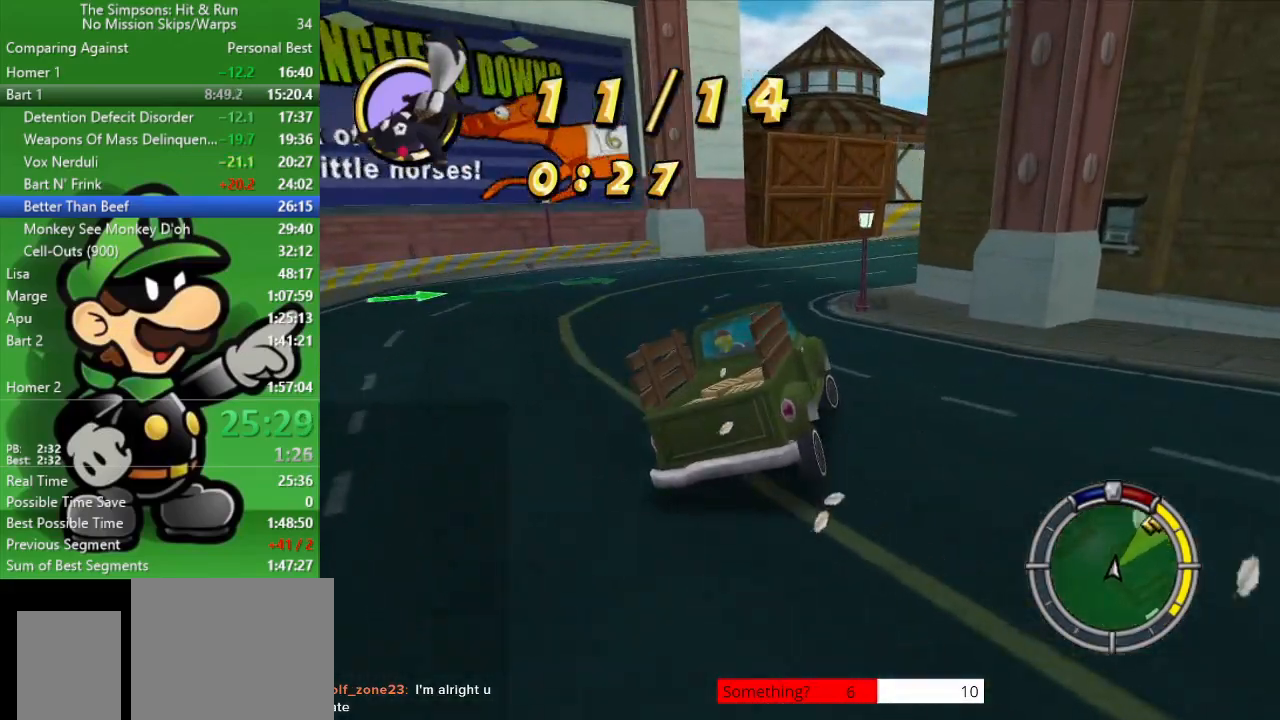
{"buttons": ["CIRCLE"], "left_stick": "right", "right_stick": "center", "events": [[133, "left_stick", "center"], [300, "left_stick", "right"]]}
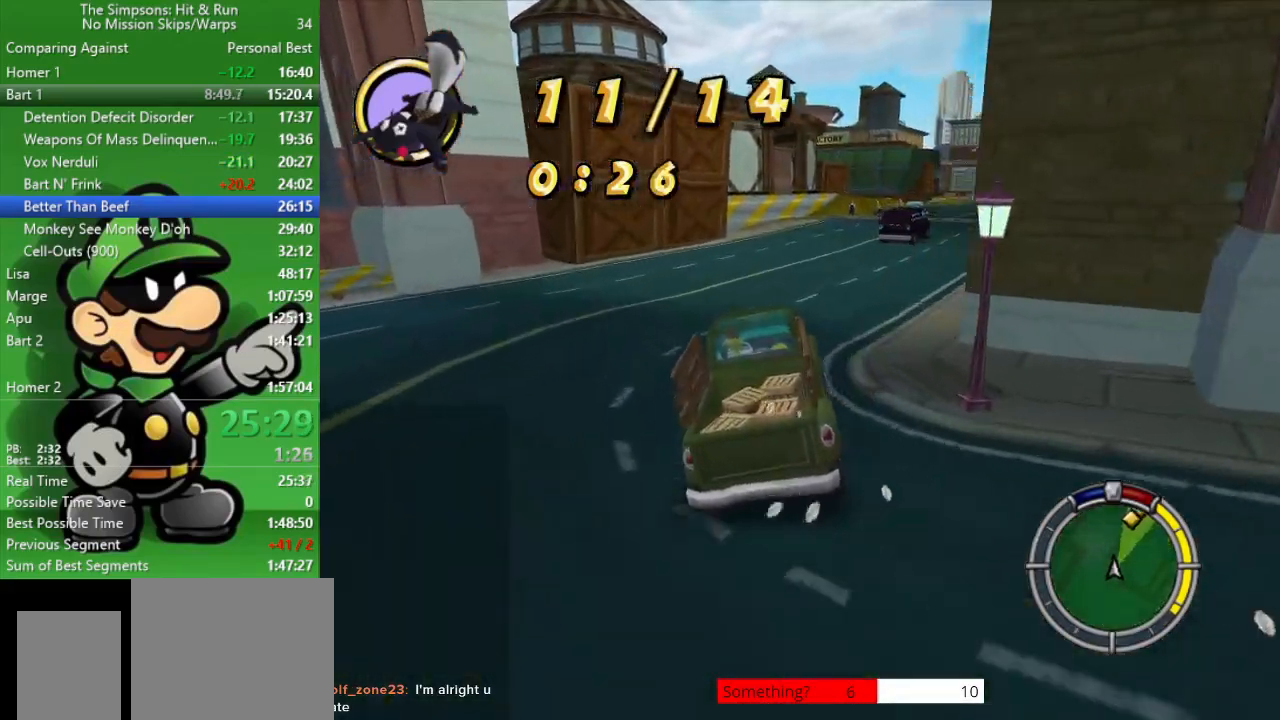
{"buttons": ["CIRCLE"], "left_stick": "right", "right_stick": "center", "events": [[67, "CIRCLE", "up"], [167, "CIRCLE", "down"]]}